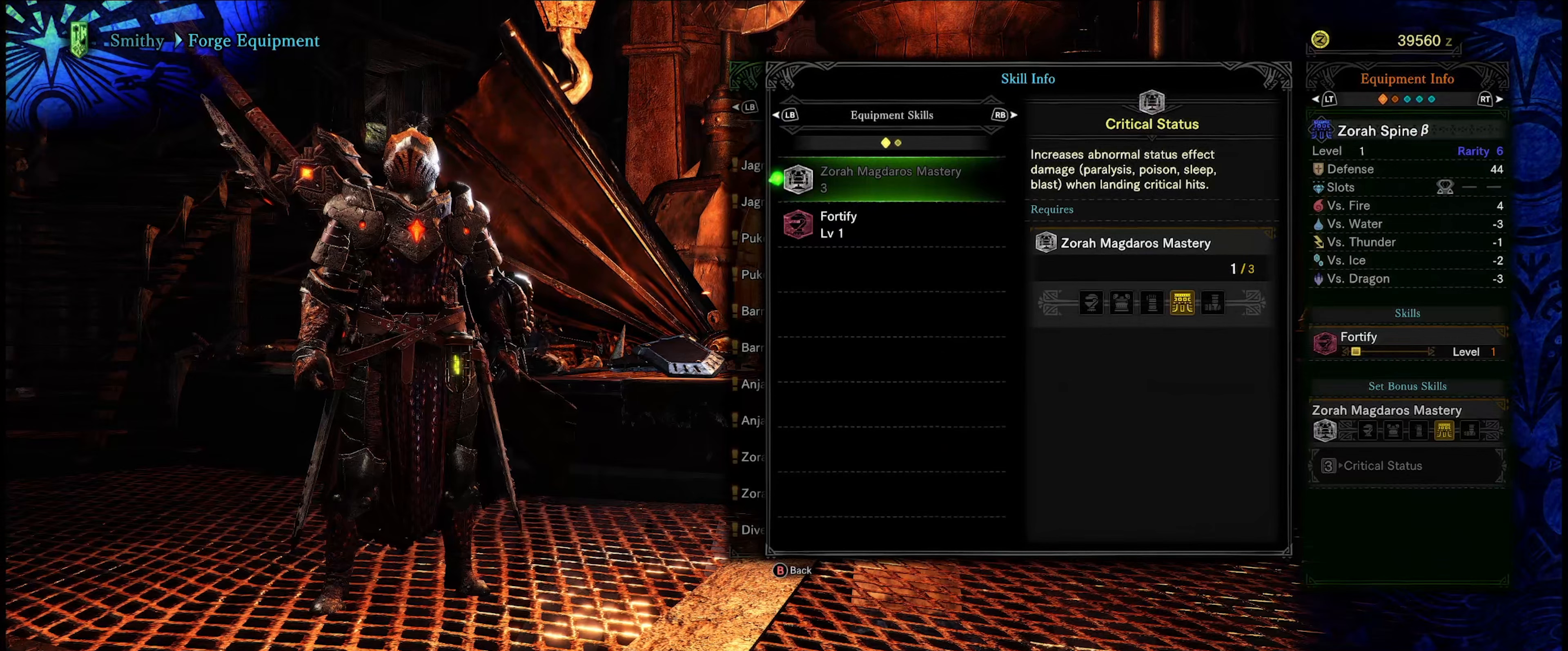
Gameplay with a controller (Xbox layout); each line is a JSON object with the inputs held at the frame after it. "events" lists button and stick changes between this image and that frame as [ms after this image, input, new state], when the widget could be followed in between. Not read: L3 R3.
{"buttons": [], "left_stick": "center", "right_stick": "center", "events": []}
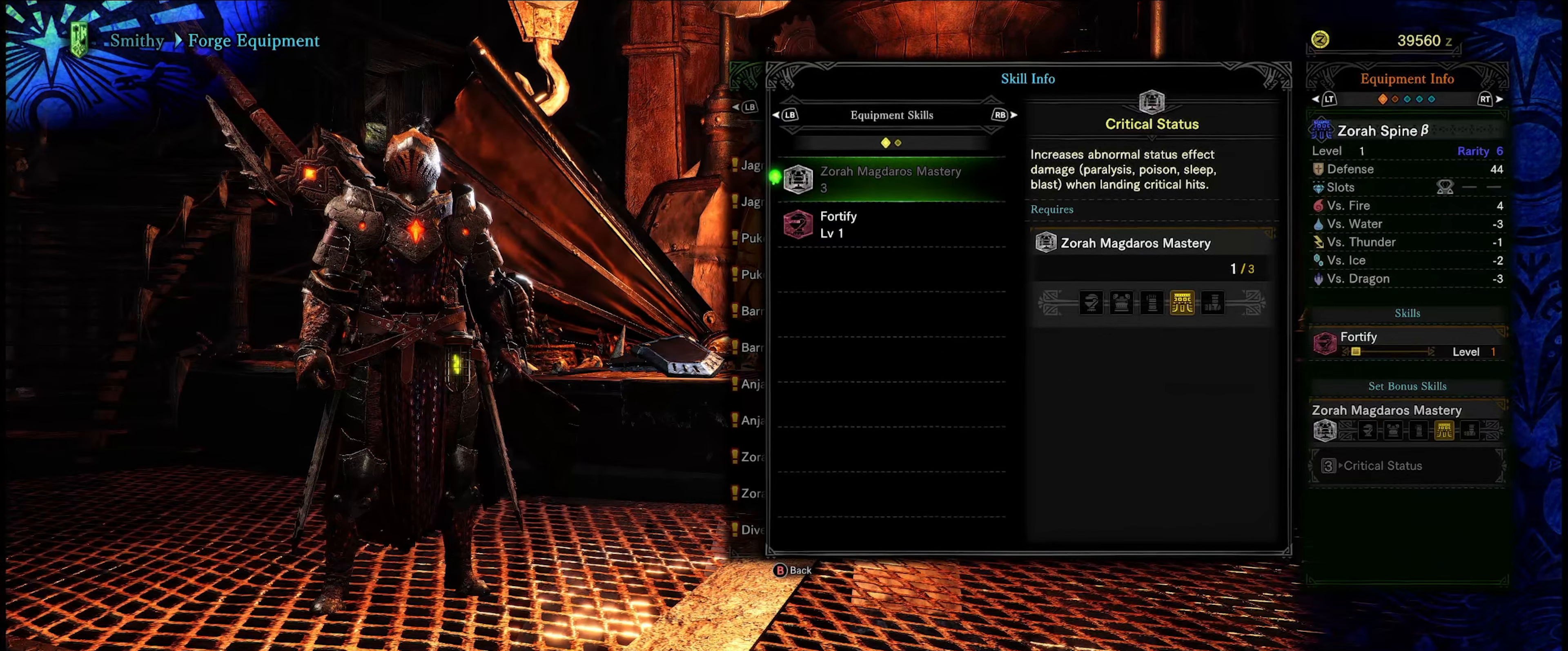
{"buttons": [], "left_stick": "center", "right_stick": "center", "events": []}
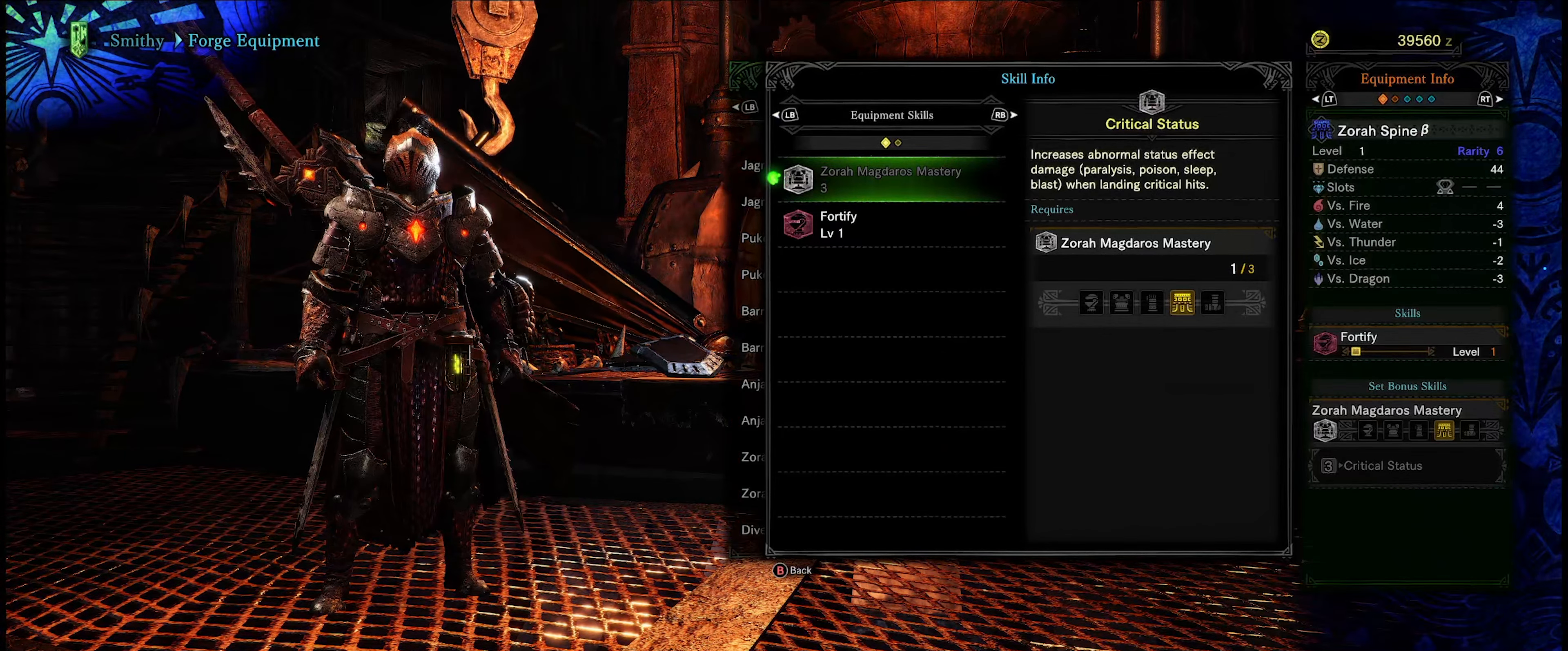
{"buttons": [], "left_stick": "center", "right_stick": "center", "events": []}
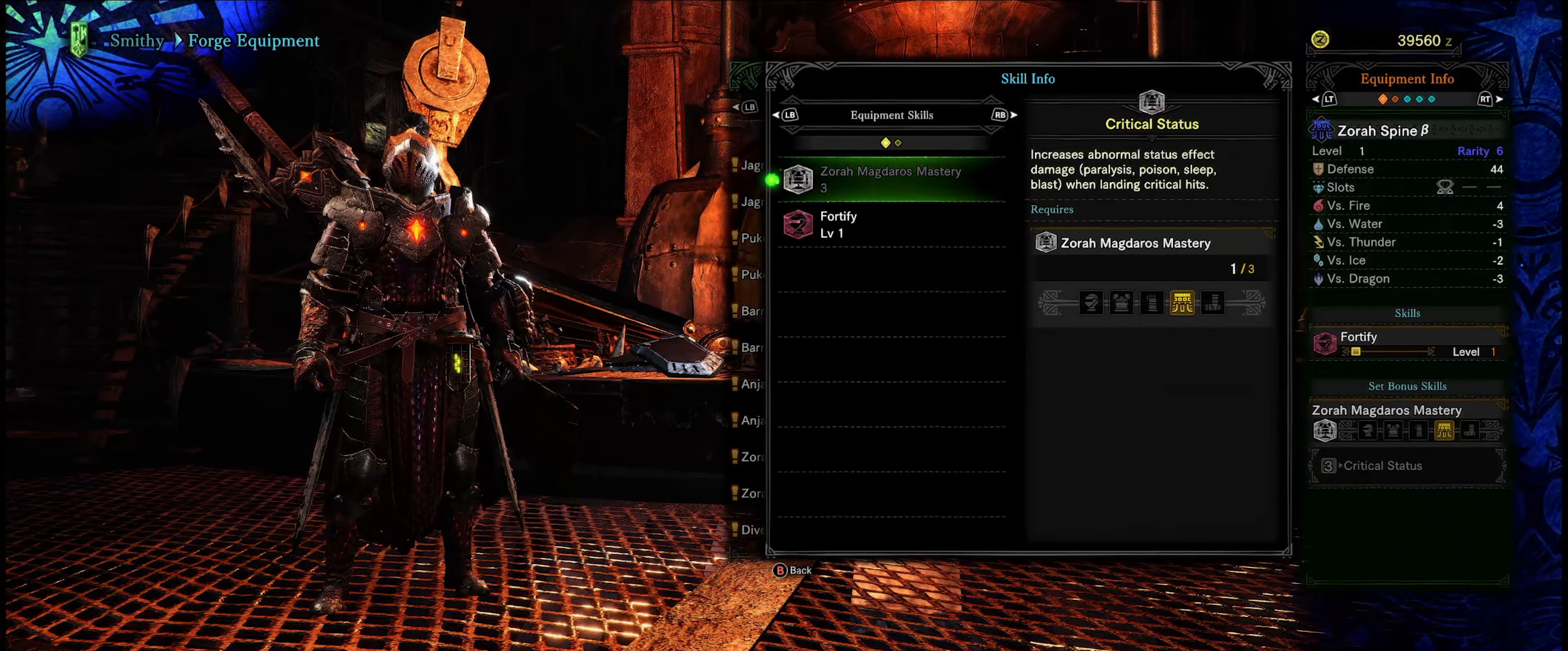
{"buttons": [], "left_stick": "center", "right_stick": "center", "events": []}
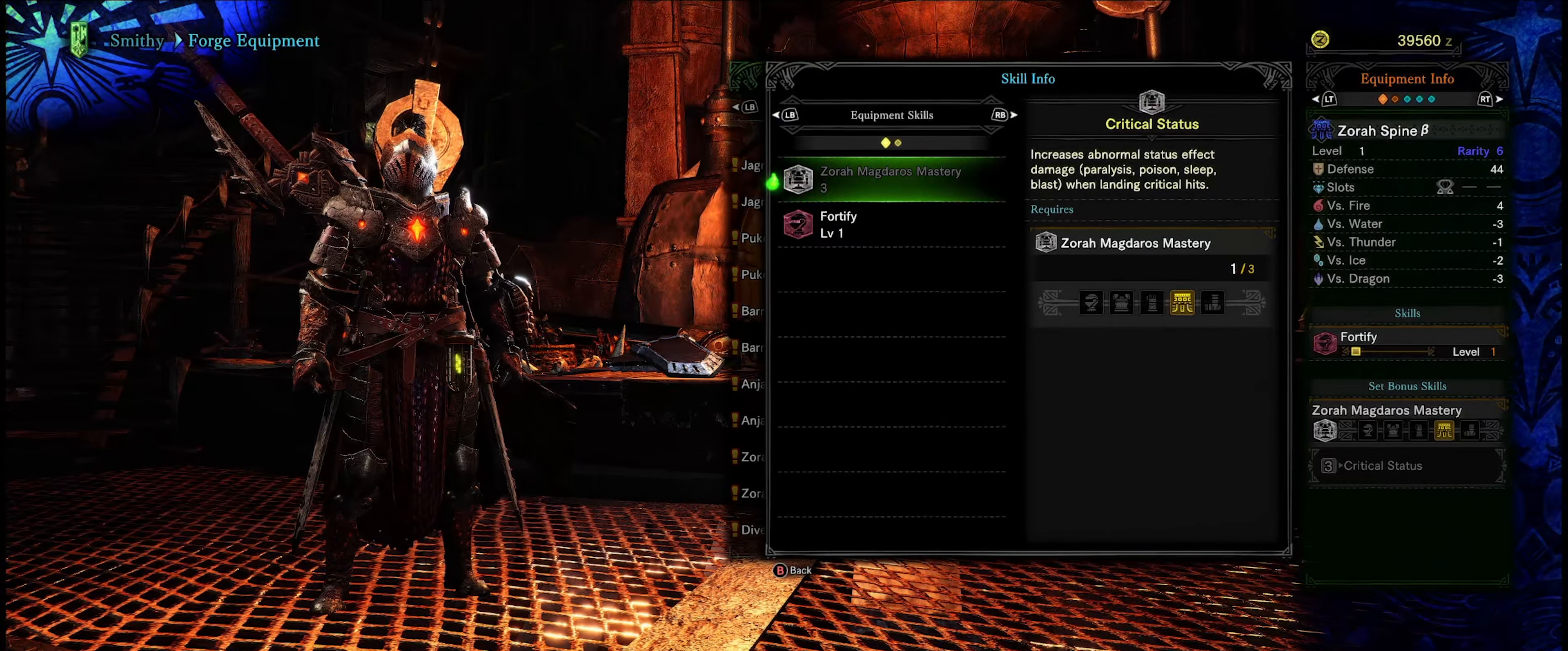
{"buttons": [], "left_stick": "center", "right_stick": "center", "events": []}
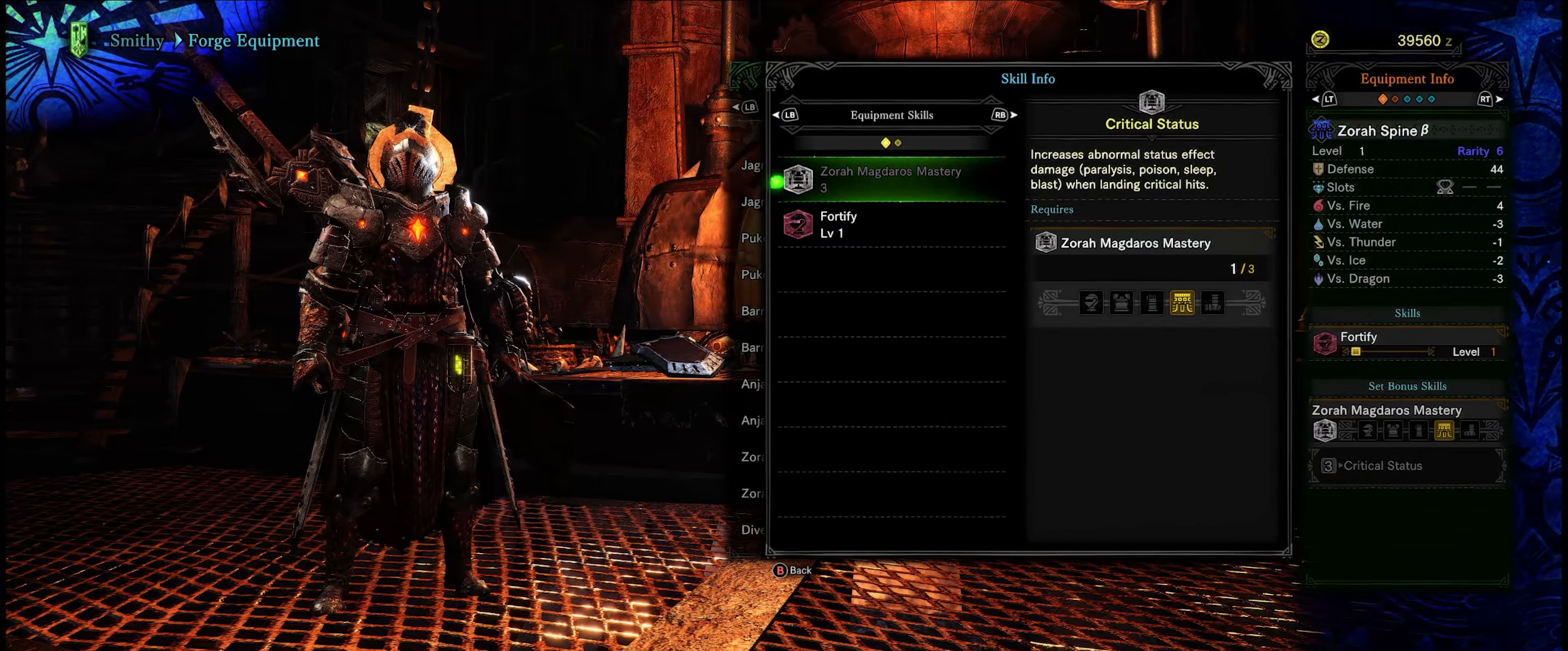
{"buttons": [], "left_stick": "center", "right_stick": "center", "events": []}
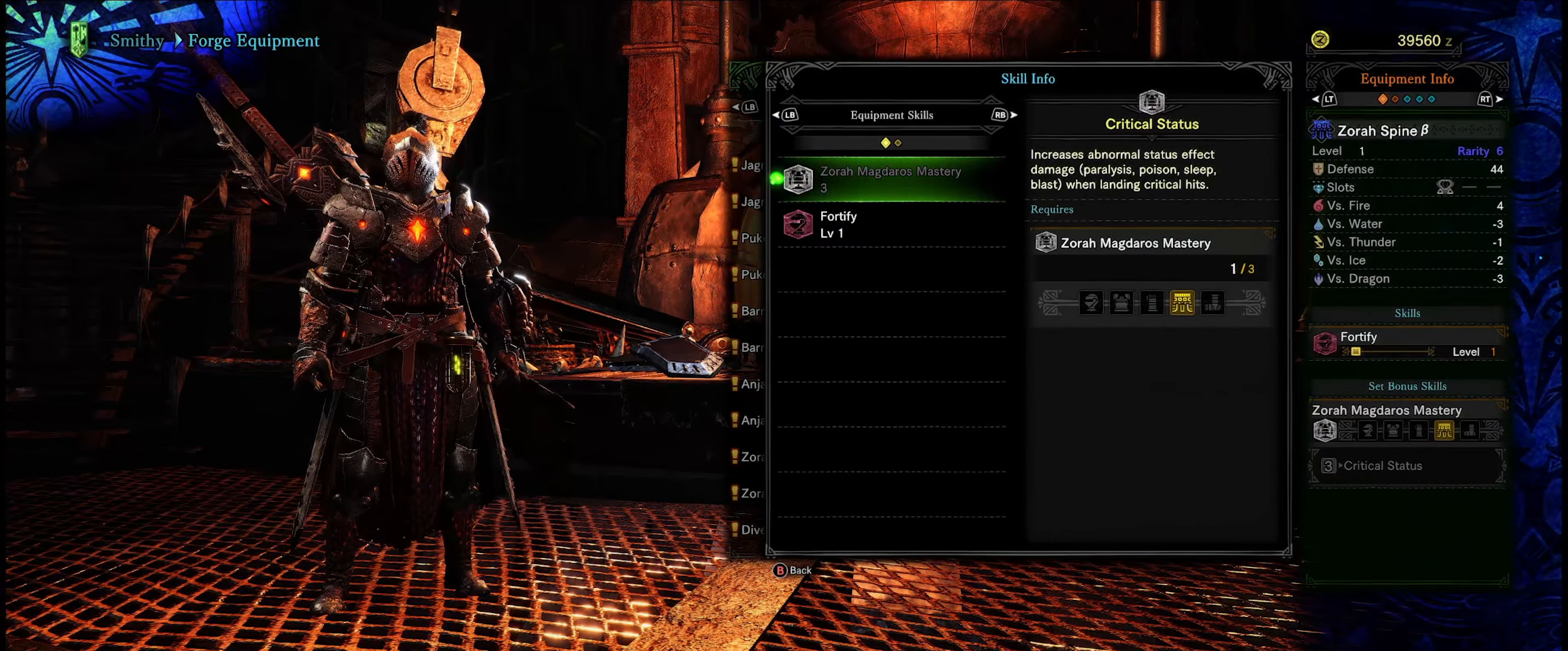
{"buttons": [], "left_stick": "center", "right_stick": "center", "events": [[234, "B", "down"], [384, "B", "up"]]}
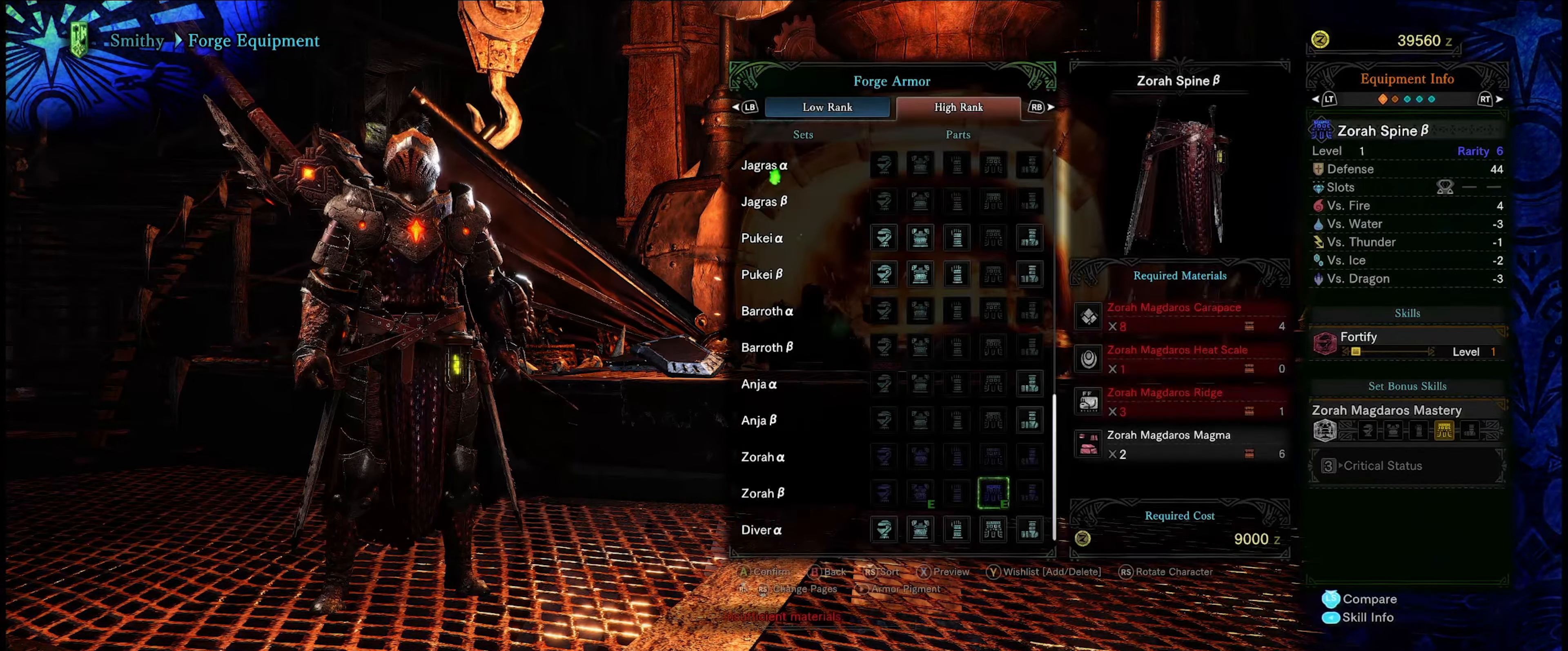
{"buttons": [], "left_stick": "center", "right_stick": "center", "events": [[350, "DPAD_RIGHT", "down"], [467, "DPAD_RIGHT", "up"]]}
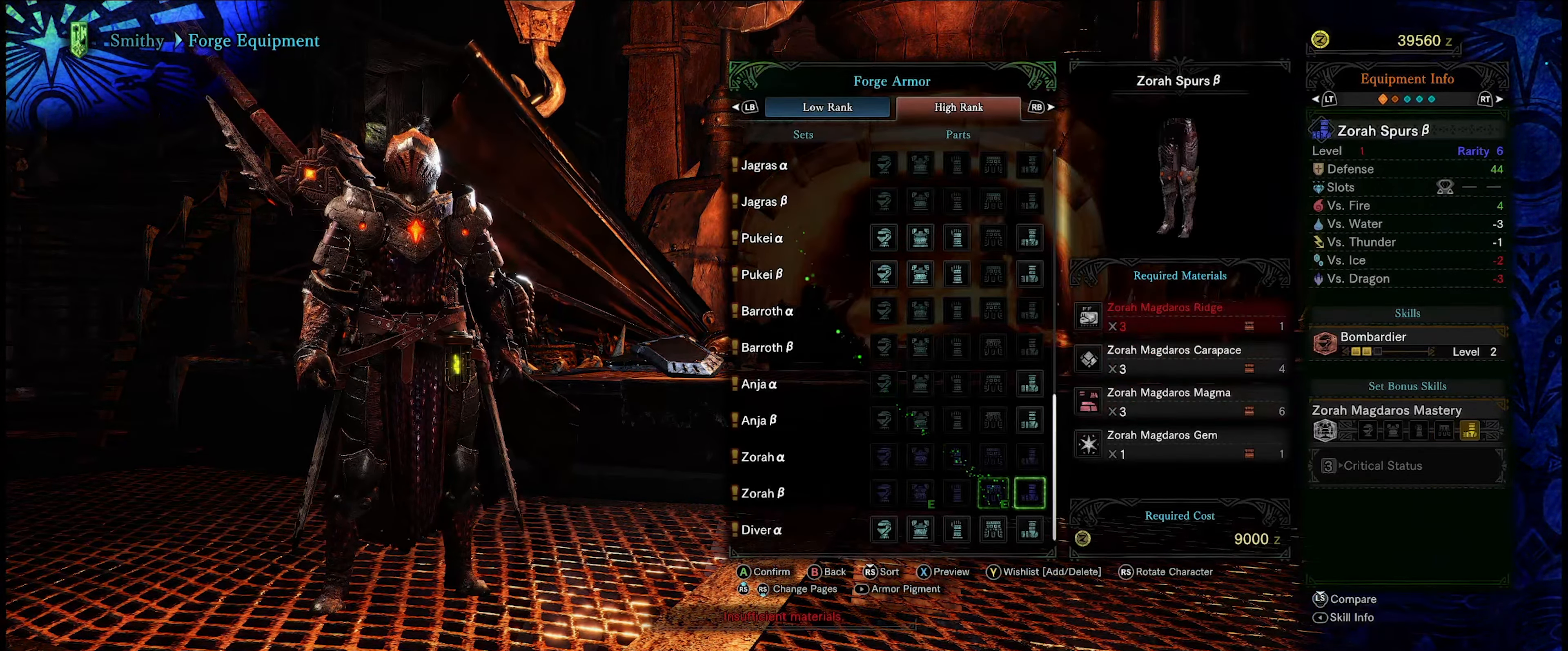
{"buttons": [], "left_stick": "center", "right_stick": "center", "events": []}
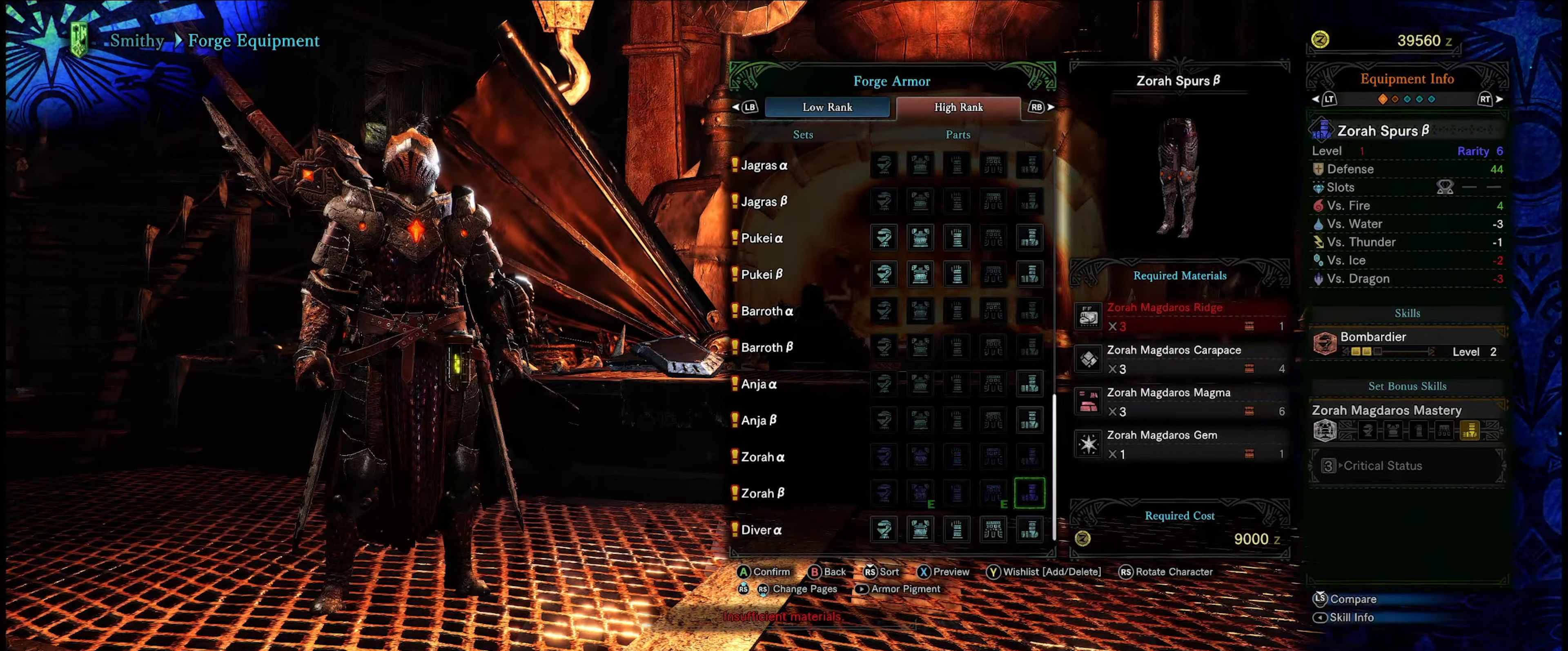
{"buttons": [], "left_stick": "center", "right_stick": "center", "events": []}
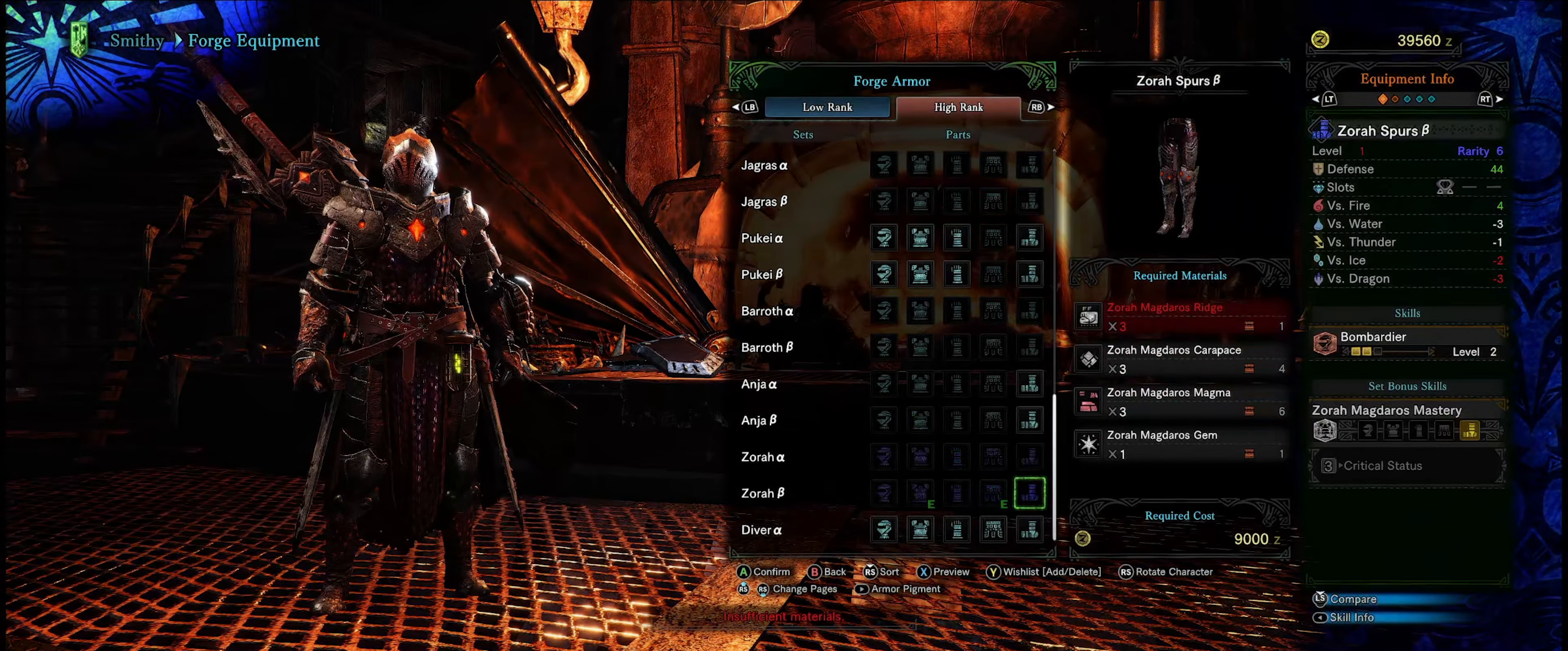
{"buttons": [], "left_stick": "center", "right_stick": "center", "events": [[100, "DPAD_LEFT", "down"], [233, "DPAD_LEFT", "up"], [316, "DPAD_LEFT", "down"], [450, "DPAD_LEFT", "up"]]}
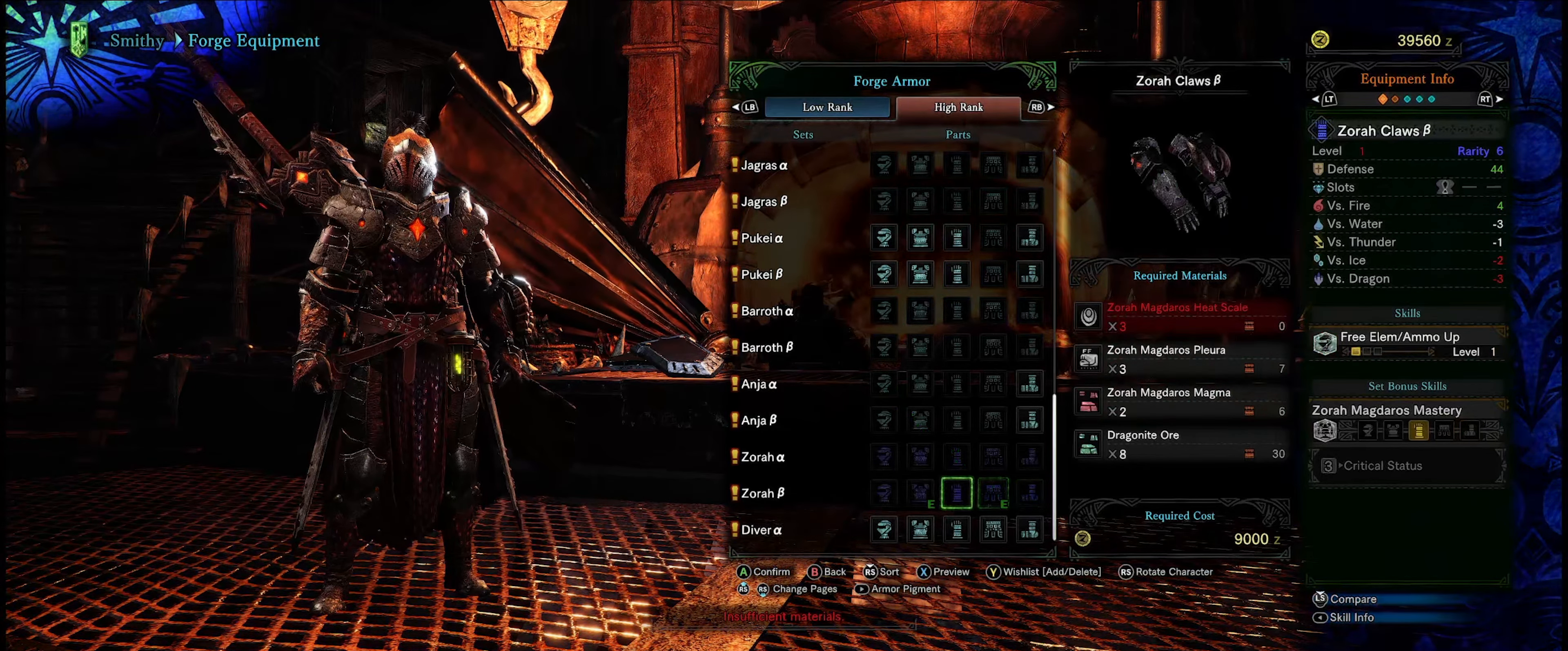
{"buttons": [], "left_stick": "center", "right_stick": "center", "events": []}
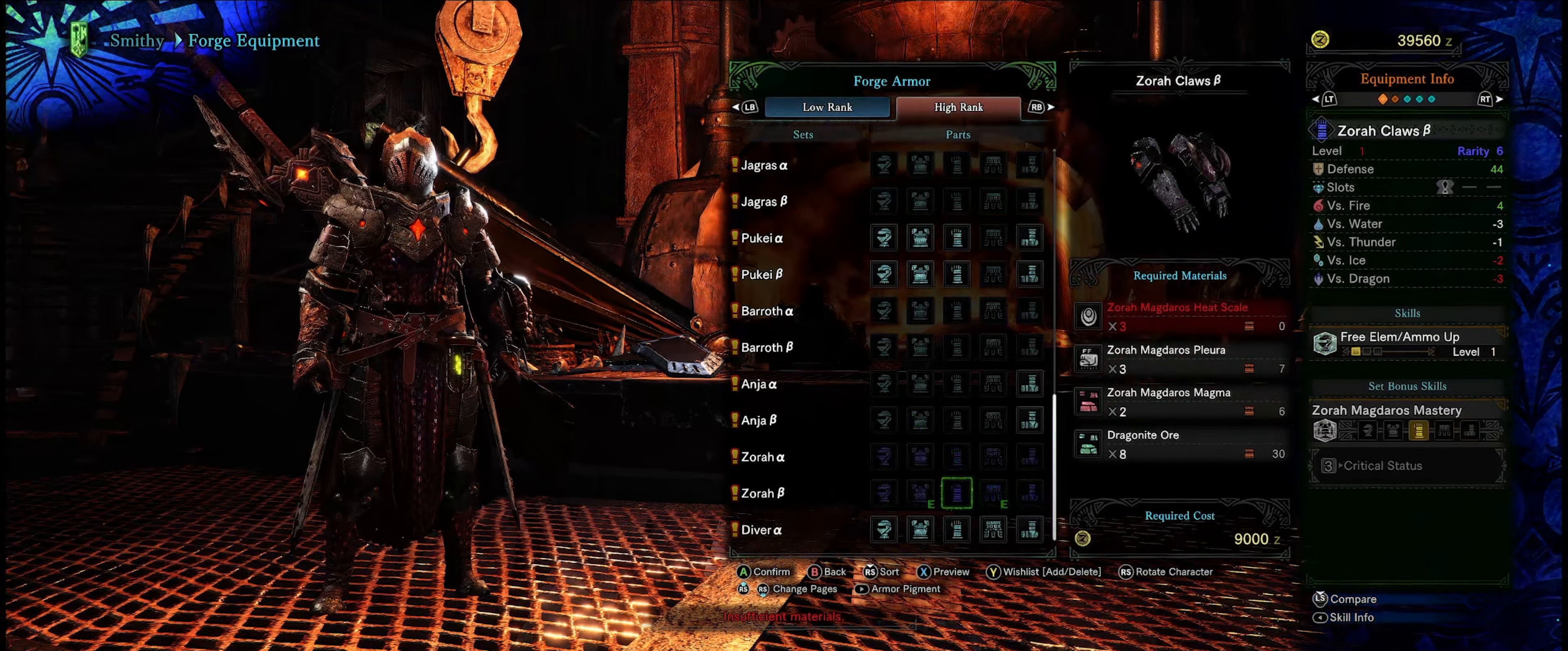
{"buttons": ["DPAD_RIGHT"], "left_stick": "center", "right_stick": "center", "events": [[466, "DPAD_RIGHT", "down"]]}
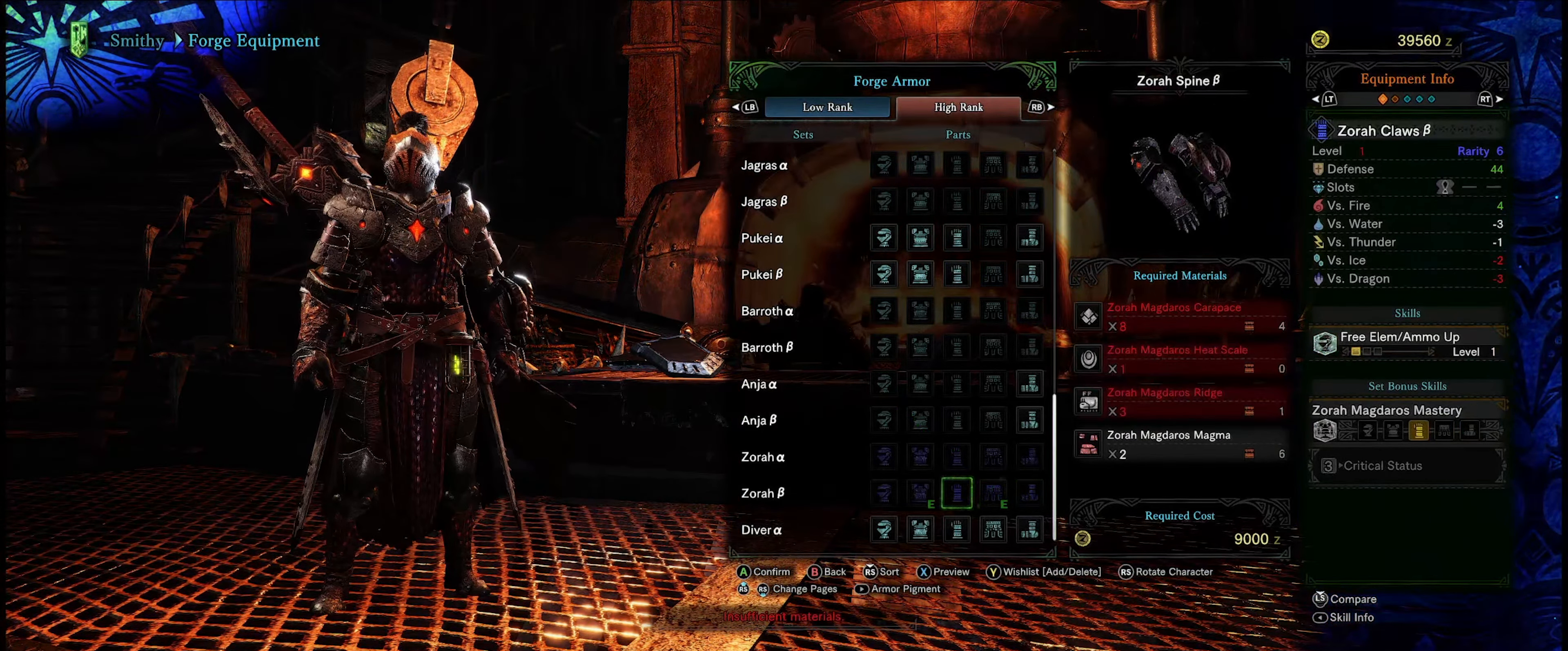
{"buttons": [], "left_stick": "center", "right_stick": "center", "events": [[100, "DPAD_RIGHT", "up"], [133, "DPAD_RIGHT", "down"], [283, "DPAD_RIGHT", "up"]]}
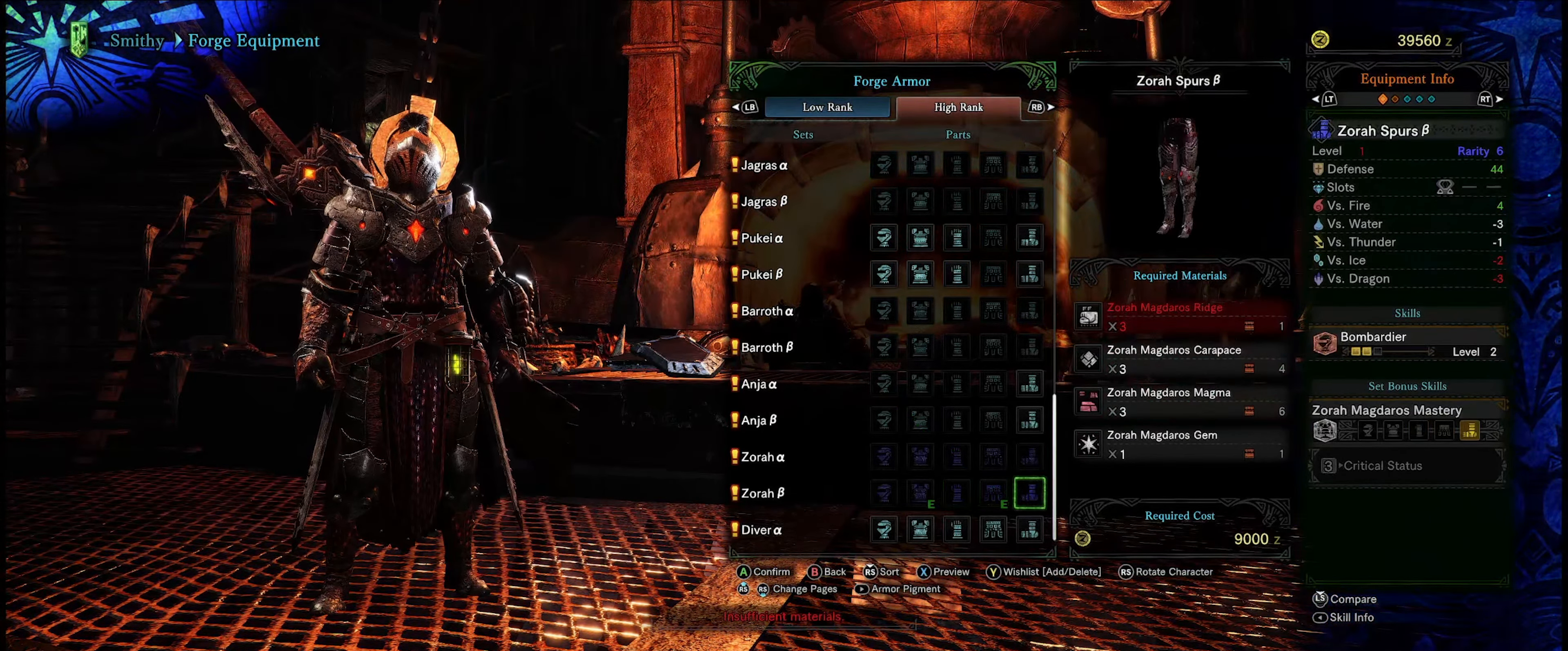
{"buttons": [], "left_stick": "center", "right_stick": "center", "events": [[400, "DPAD_LEFT", "down"], [500, "DPAD_LEFT", "up"]]}
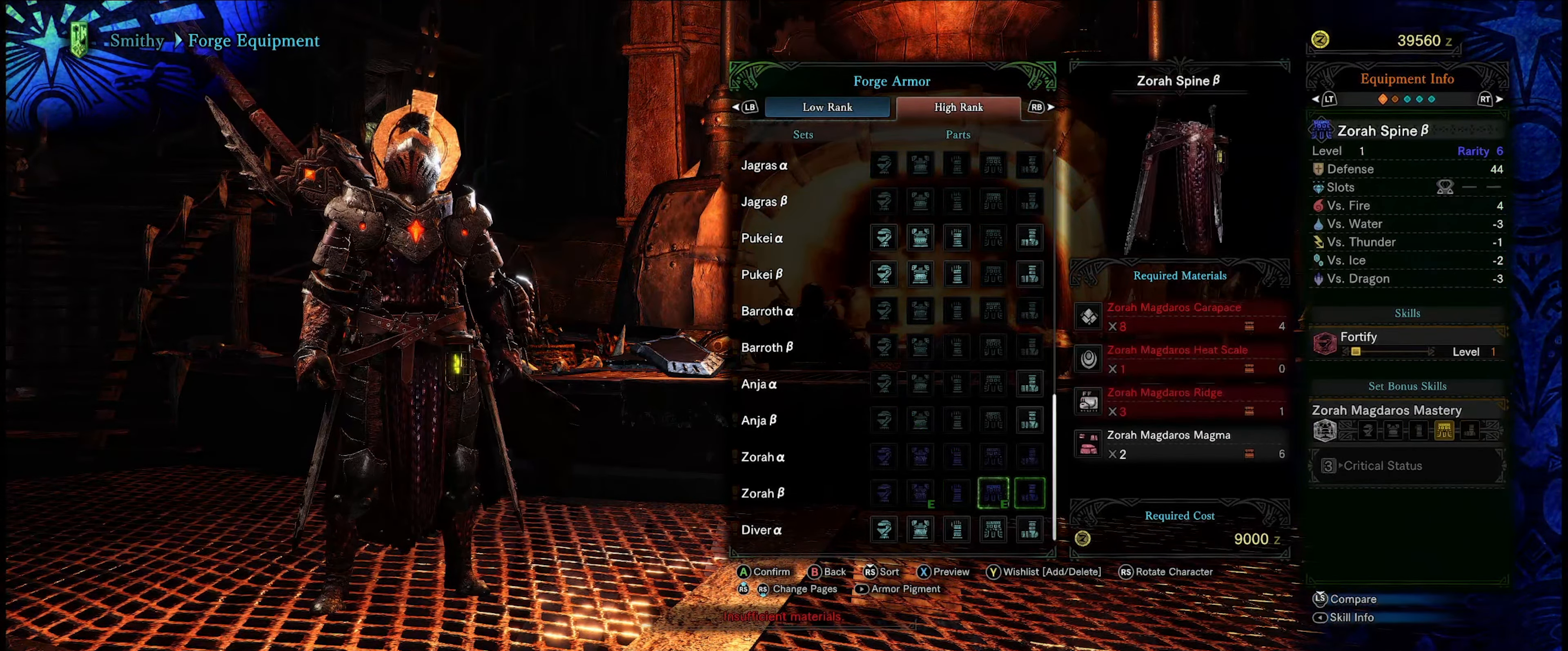
{"buttons": [], "left_stick": "center", "right_stick": "center", "events": [[66, "DPAD_LEFT", "down"], [183, "DPAD_LEFT", "up"], [266, "DPAD_LEFT", "down"], [400, "DPAD_LEFT", "up"]]}
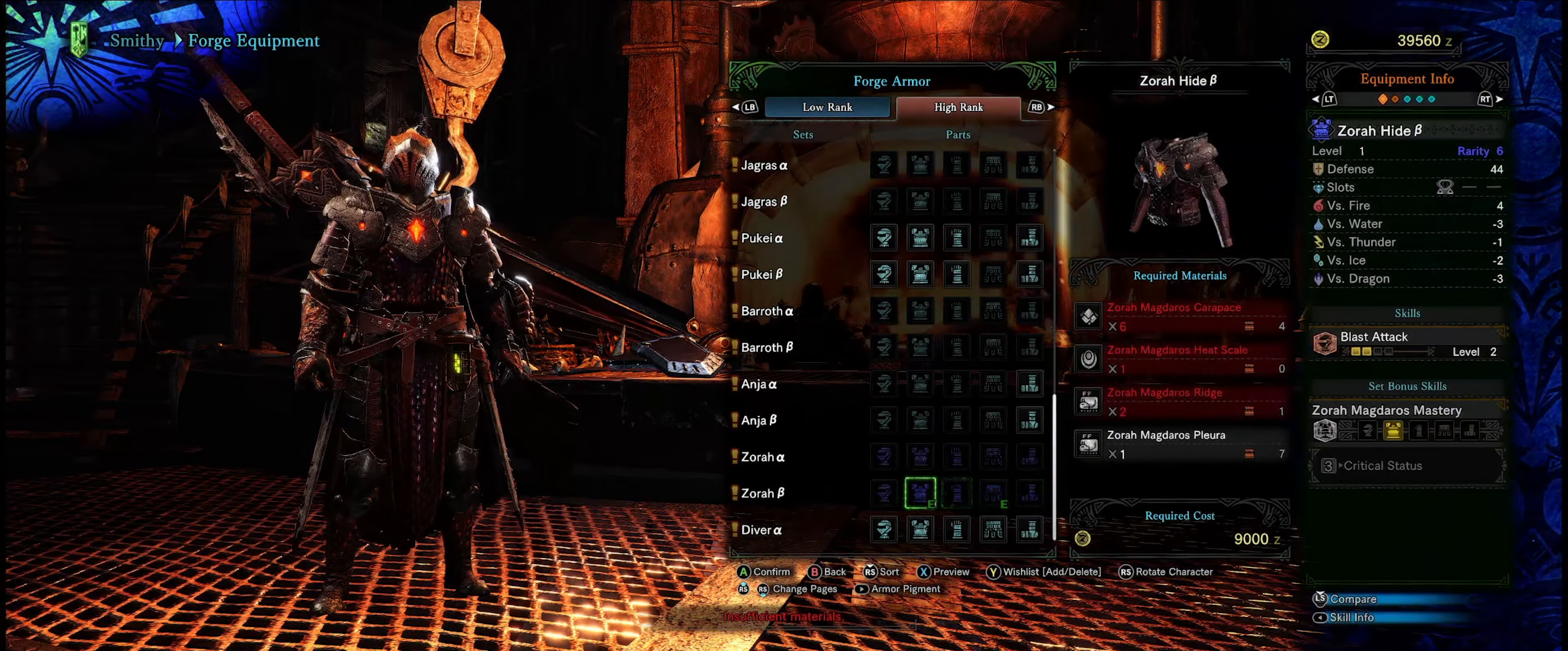
{"buttons": [], "left_stick": "center", "right_stick": "center", "events": [[100, "DPAD_LEFT", "down"], [217, "DPAD_LEFT", "up"]]}
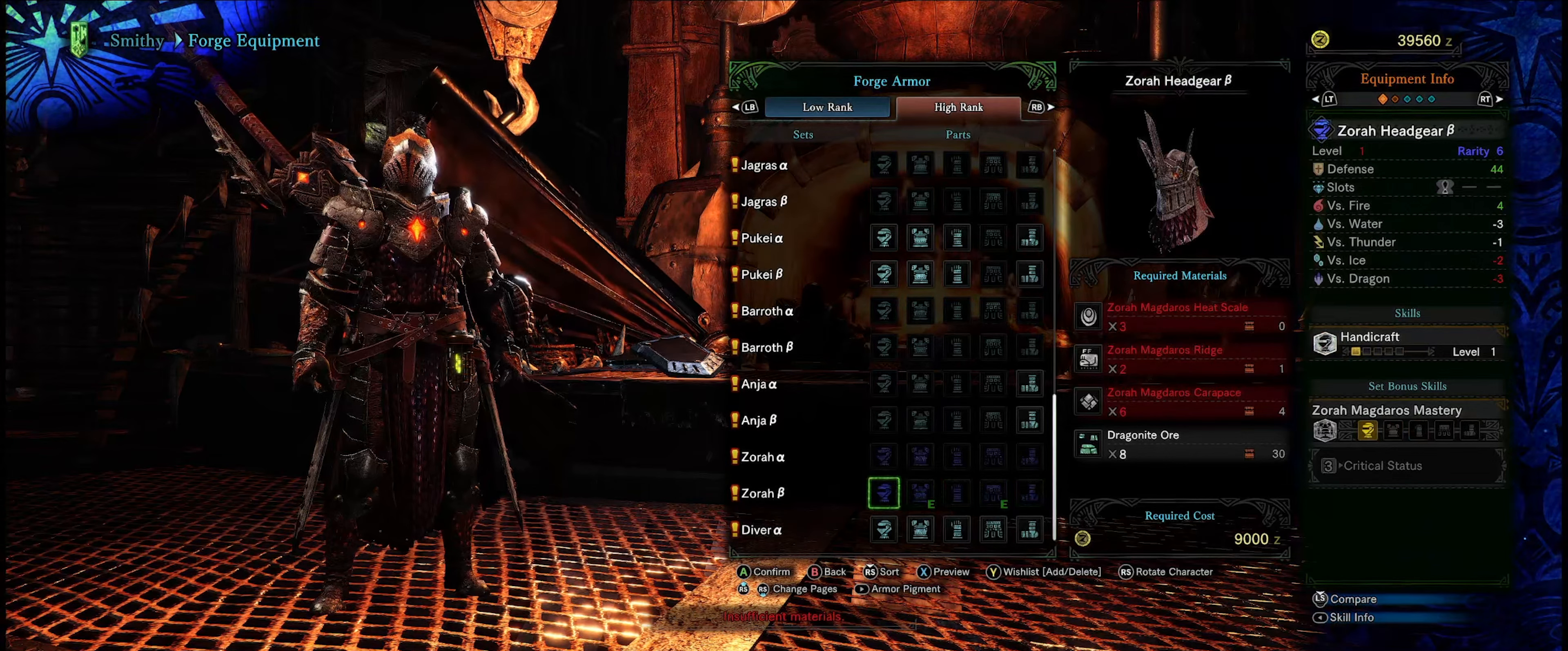
{"buttons": [], "left_stick": "center", "right_stick": "center", "events": []}
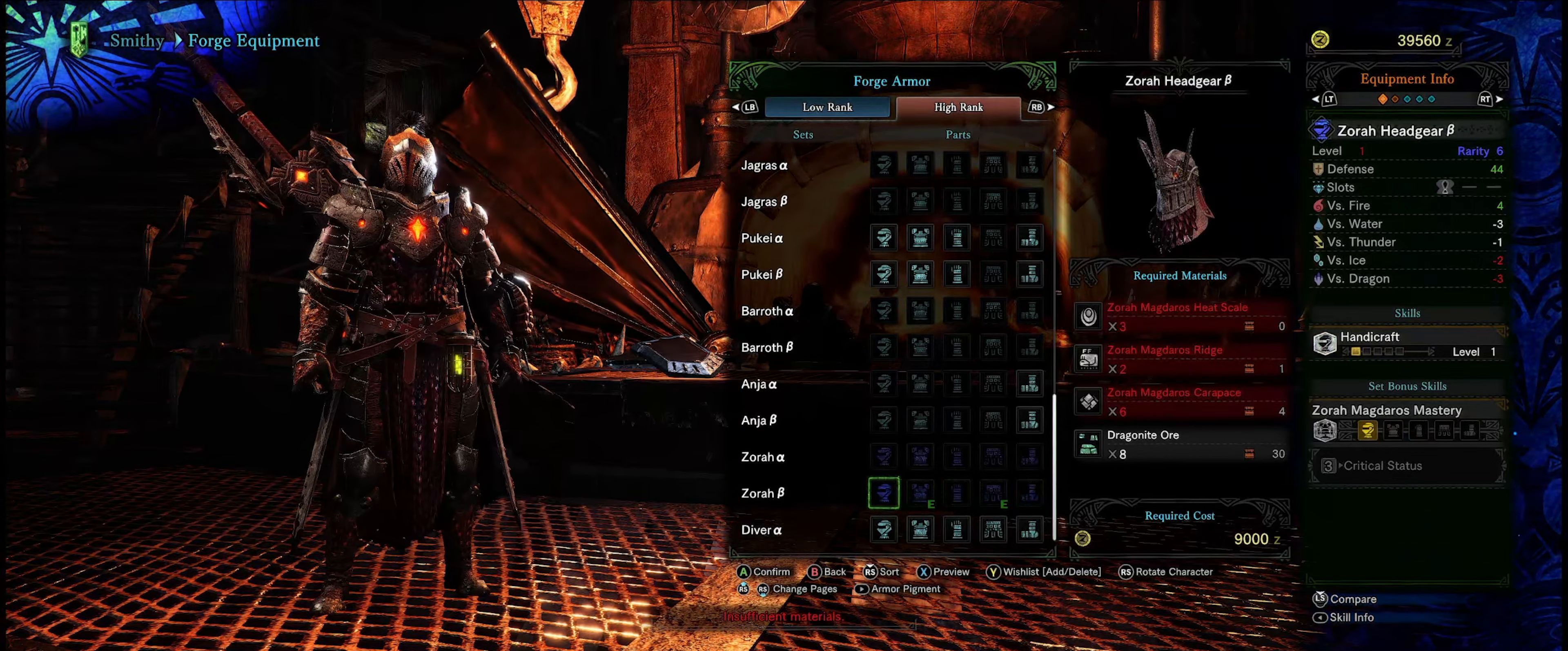
{"buttons": [], "left_stick": "center", "right_stick": "center", "events": []}
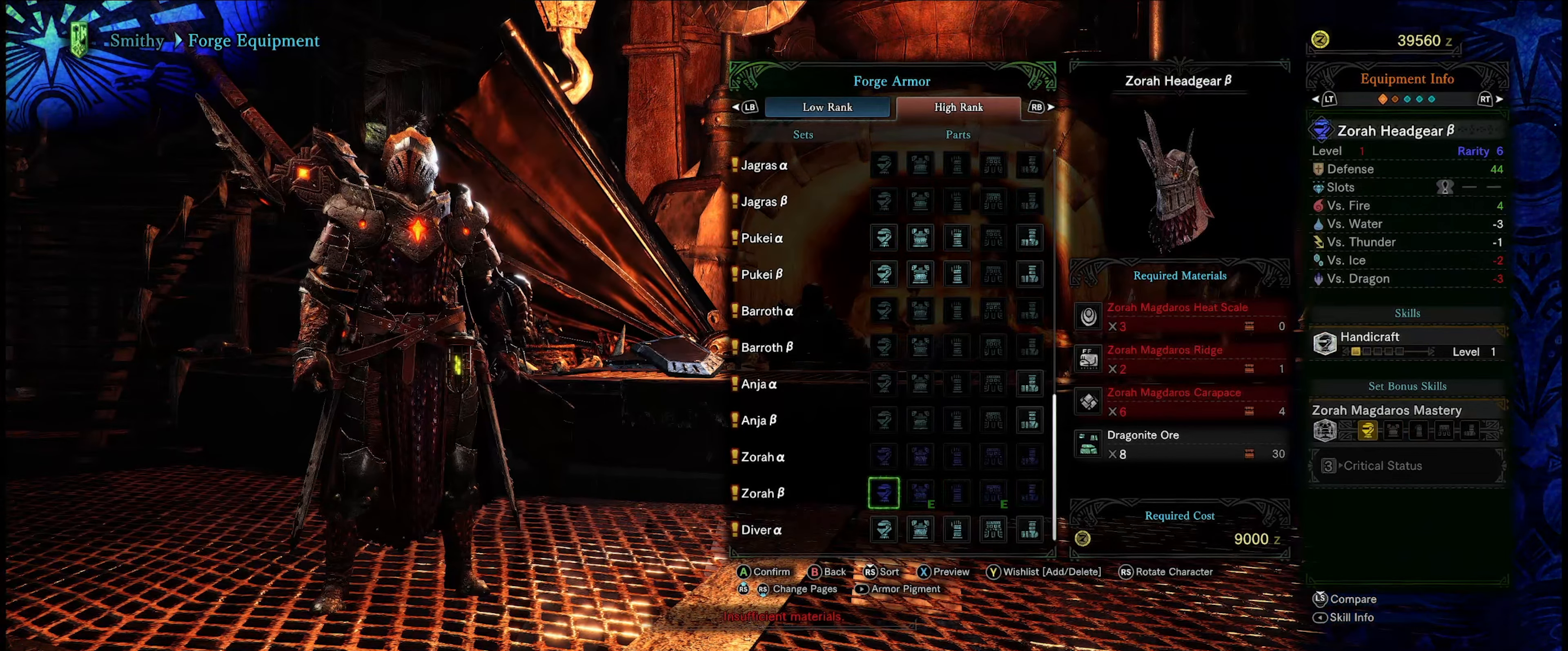
{"buttons": [], "left_stick": "center", "right_stick": "center", "events": []}
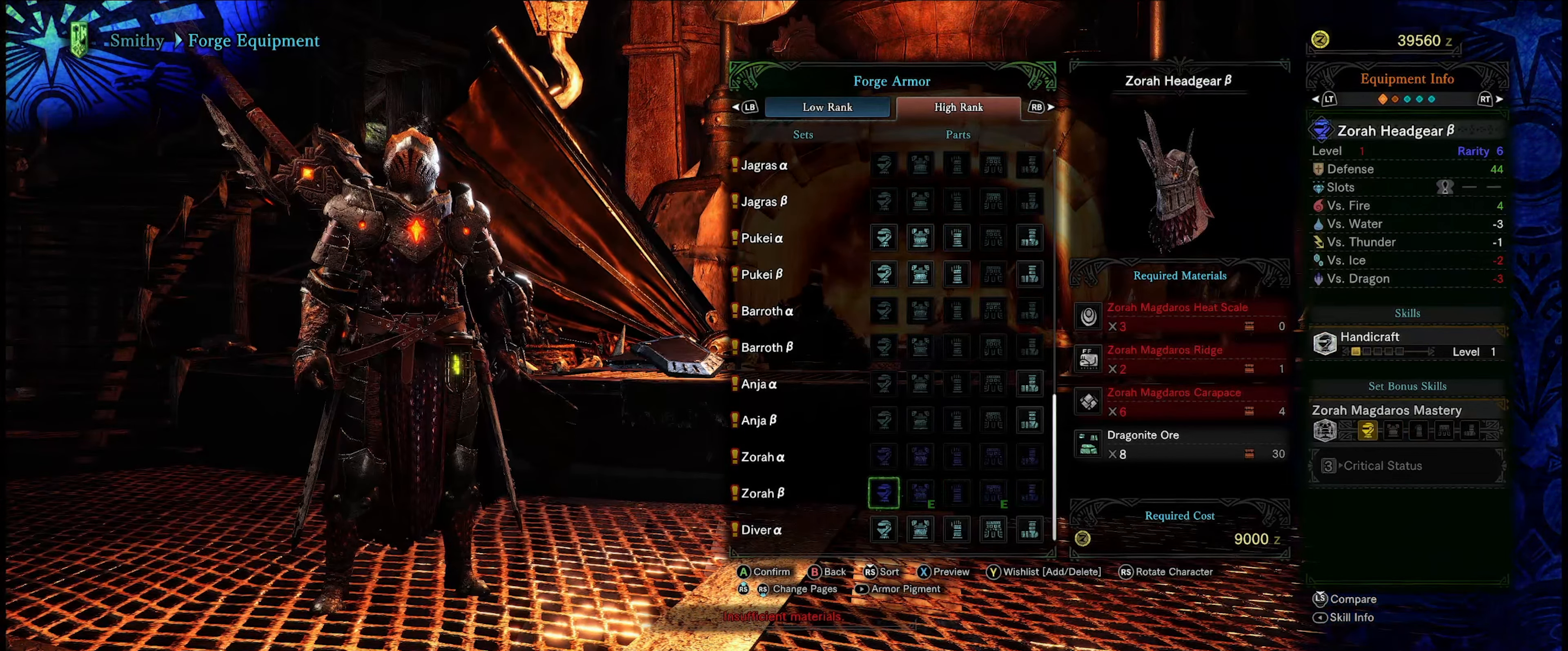
{"buttons": [], "left_stick": "center", "right_stick": "center", "events": []}
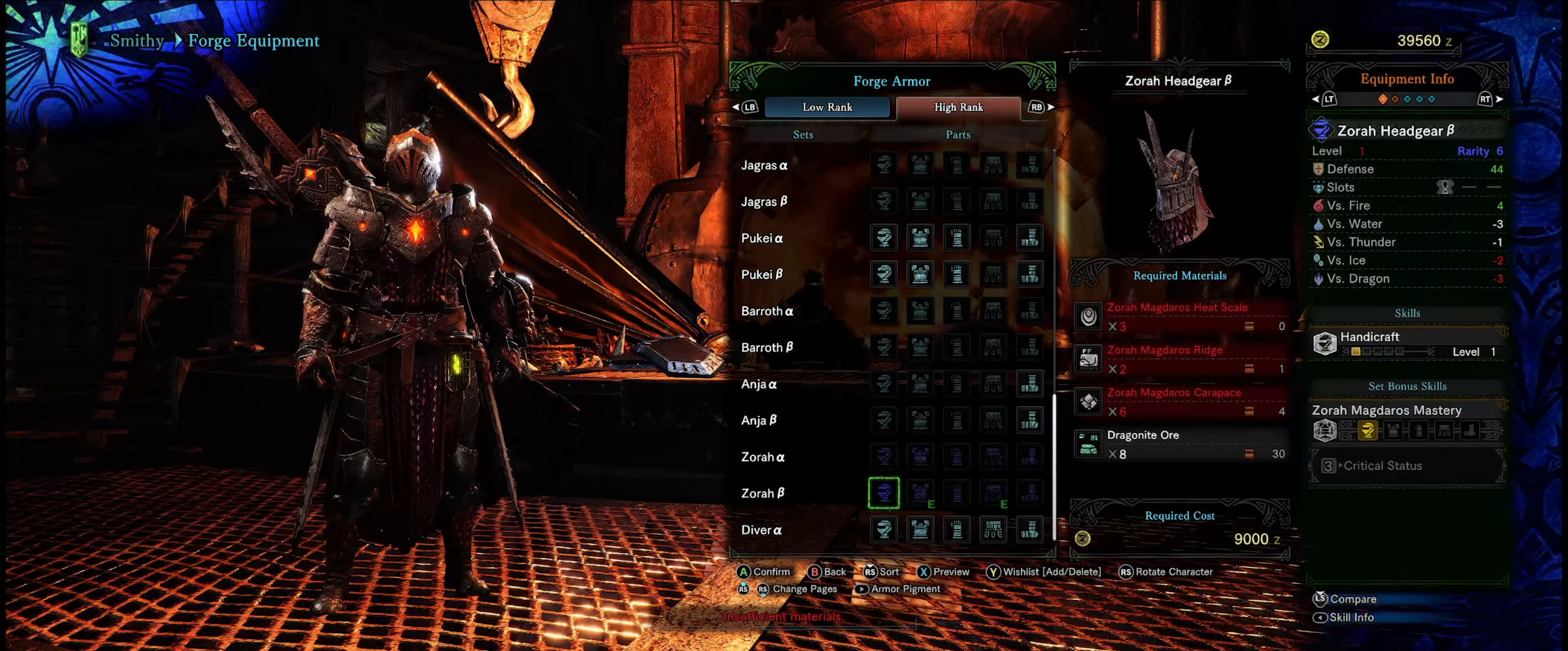
{"buttons": [], "left_stick": "center", "right_stick": "center", "events": []}
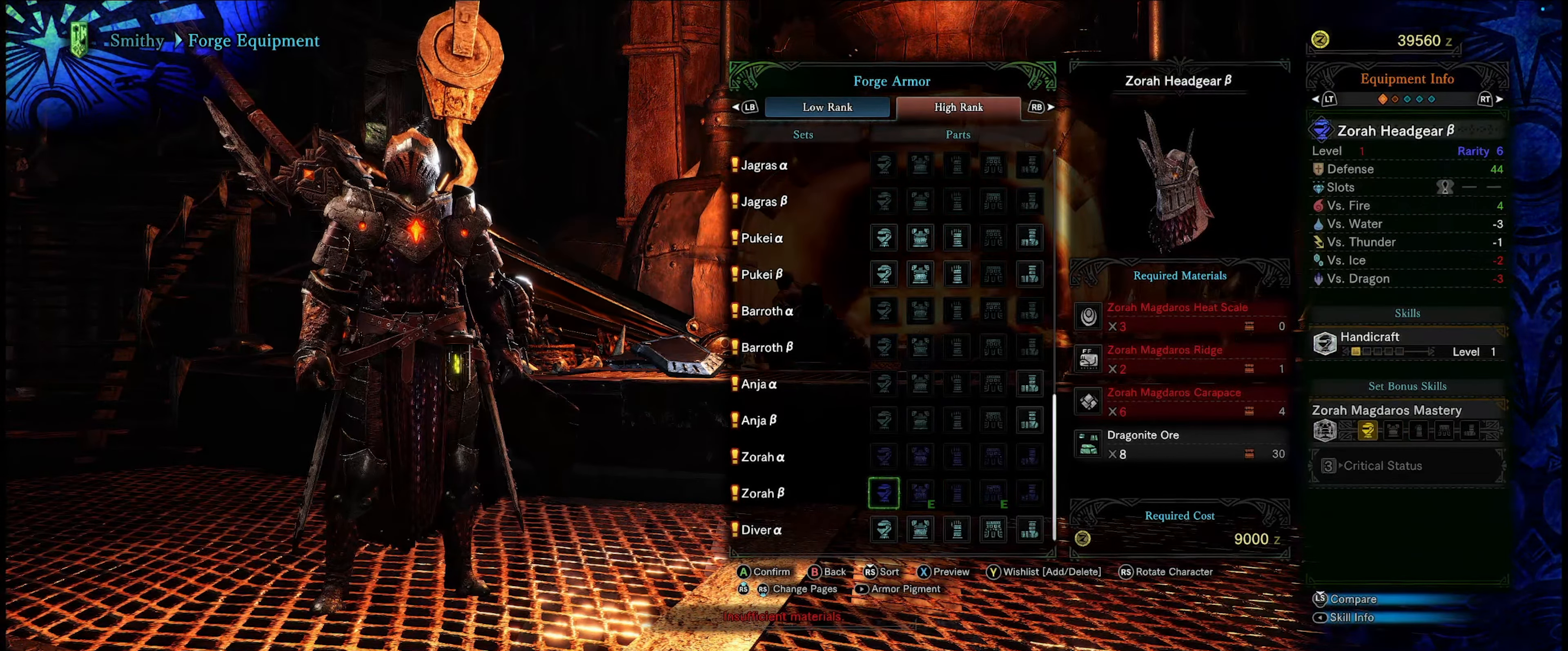
{"buttons": [], "left_stick": "center", "right_stick": "center", "events": []}
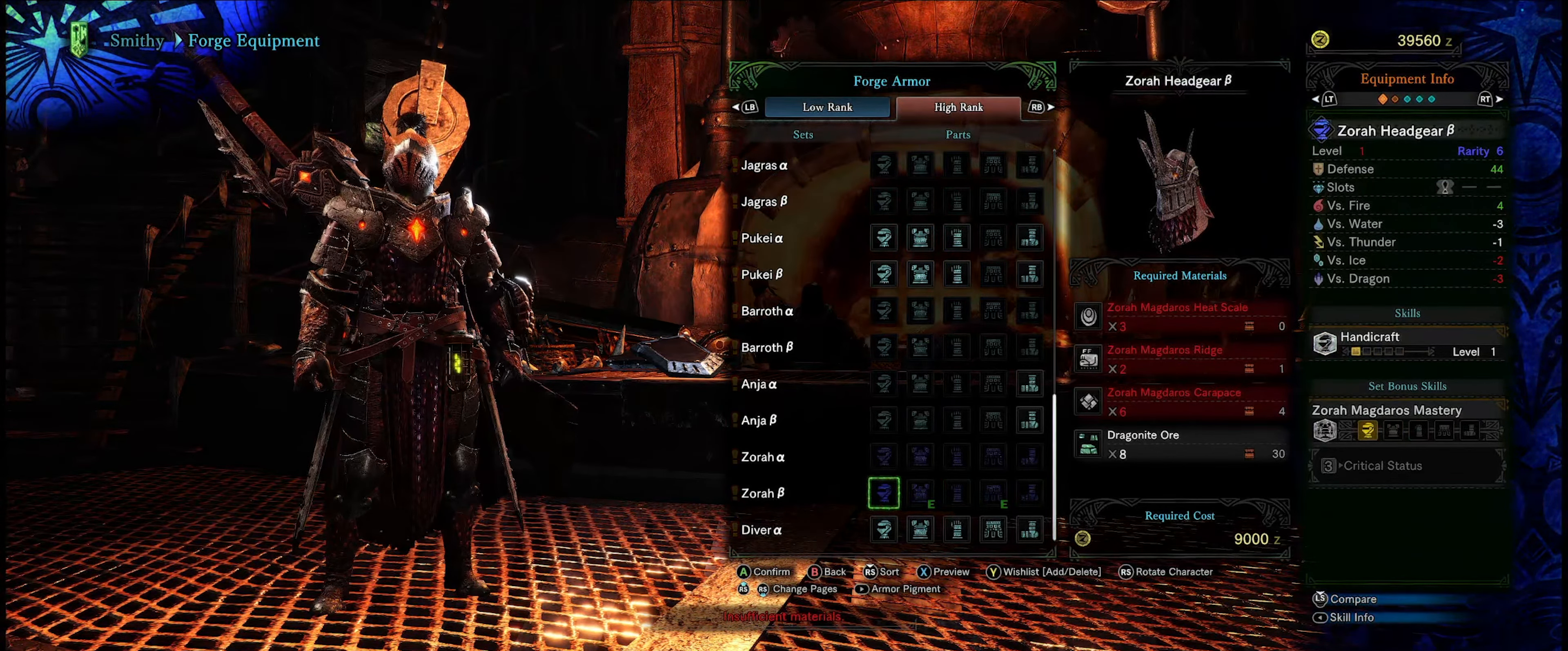
{"buttons": [], "left_stick": "center", "right_stick": "center", "events": []}
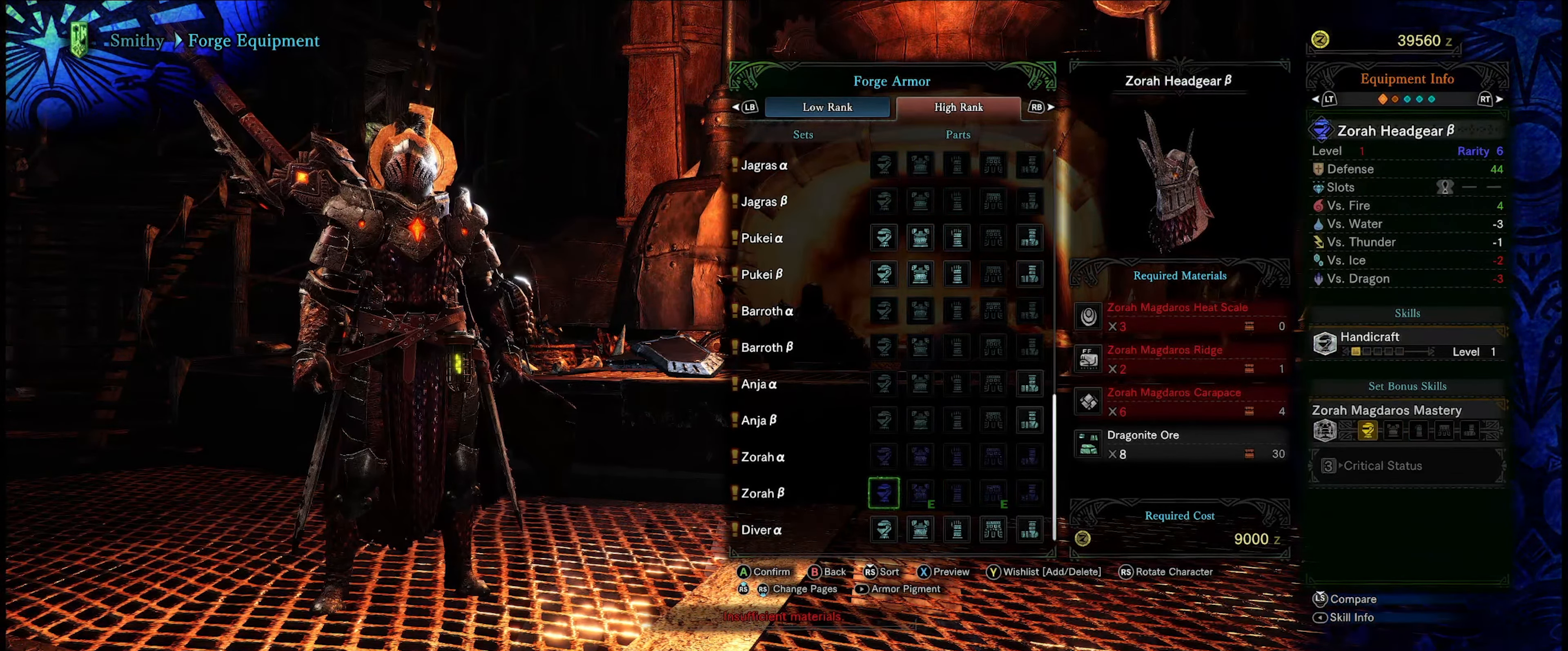
{"buttons": [], "left_stick": "center", "right_stick": "center", "events": []}
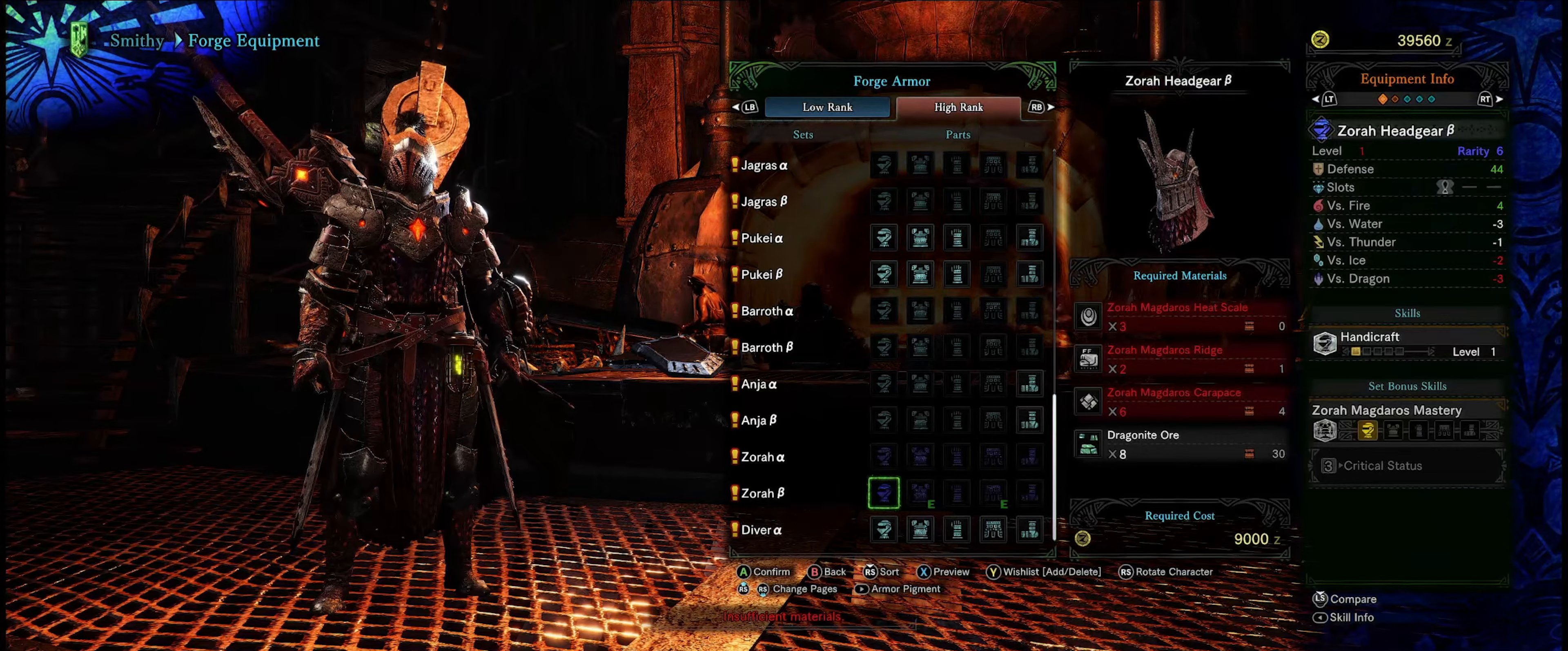
{"buttons": ["B"], "left_stick": "center", "right_stick": "center", "events": [[400, "B", "down"]]}
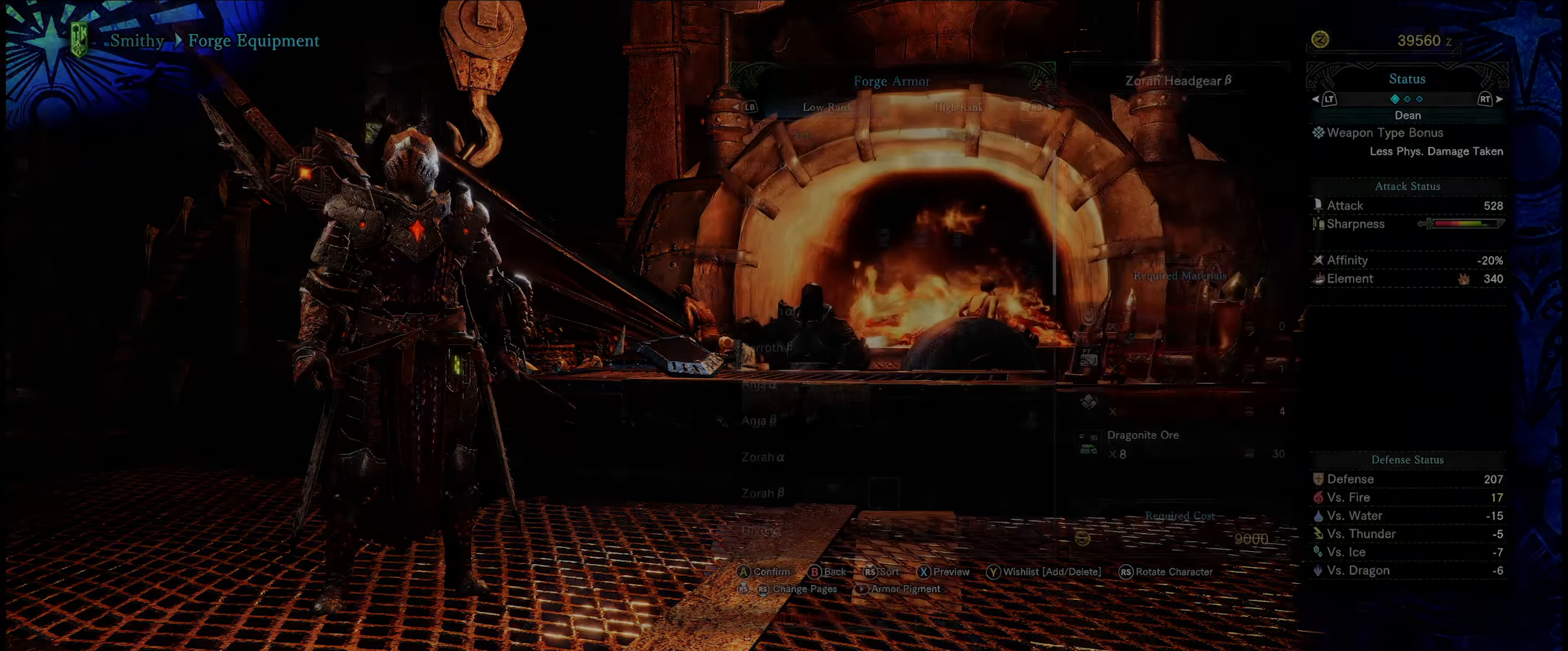
{"buttons": [], "left_stick": "center", "right_stick": "center", "events": [[34, "B", "up"]]}